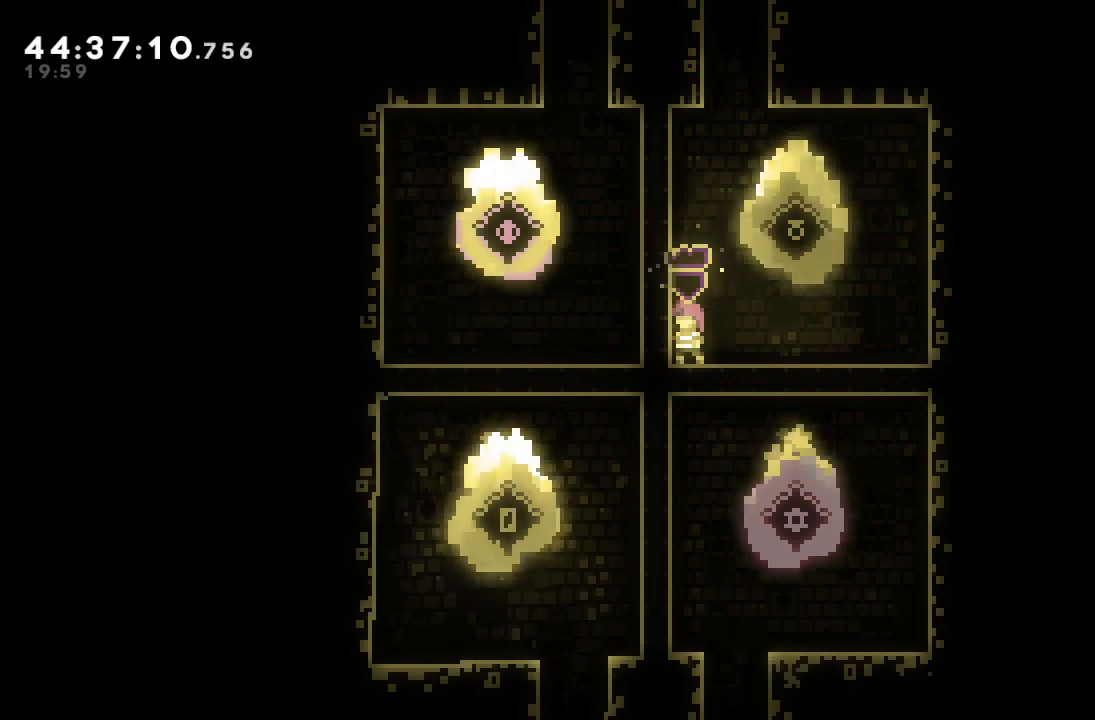
Gameplay with keyboard; each line is a JSON object with the keys held at the frame after it. "events" lists presses ("down") and releases ("up") of "a", "d", "down", "f", "left", "right", "s", "space" and "up" between this image and that frame as [ms after this image, input, new state], when the widget could be followed in between. No other keys are recorded. Mouse input is not recorded.
{"keys": [], "events": []}
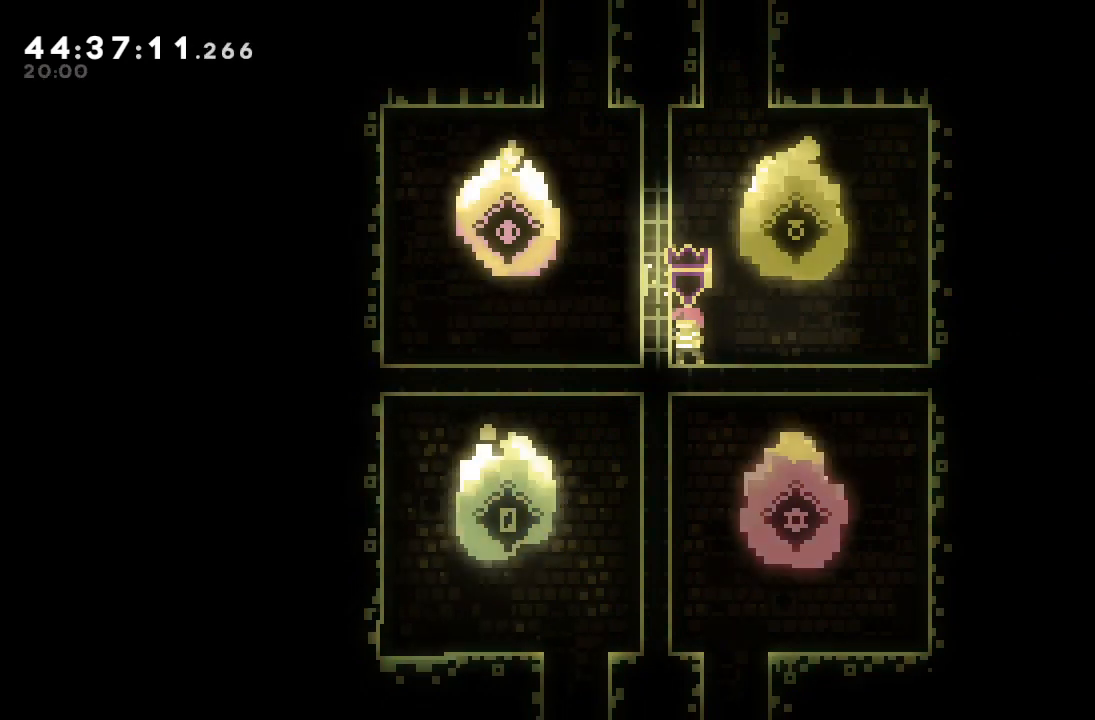
{"keys": ["d"], "events": [[500, "d", "down"]]}
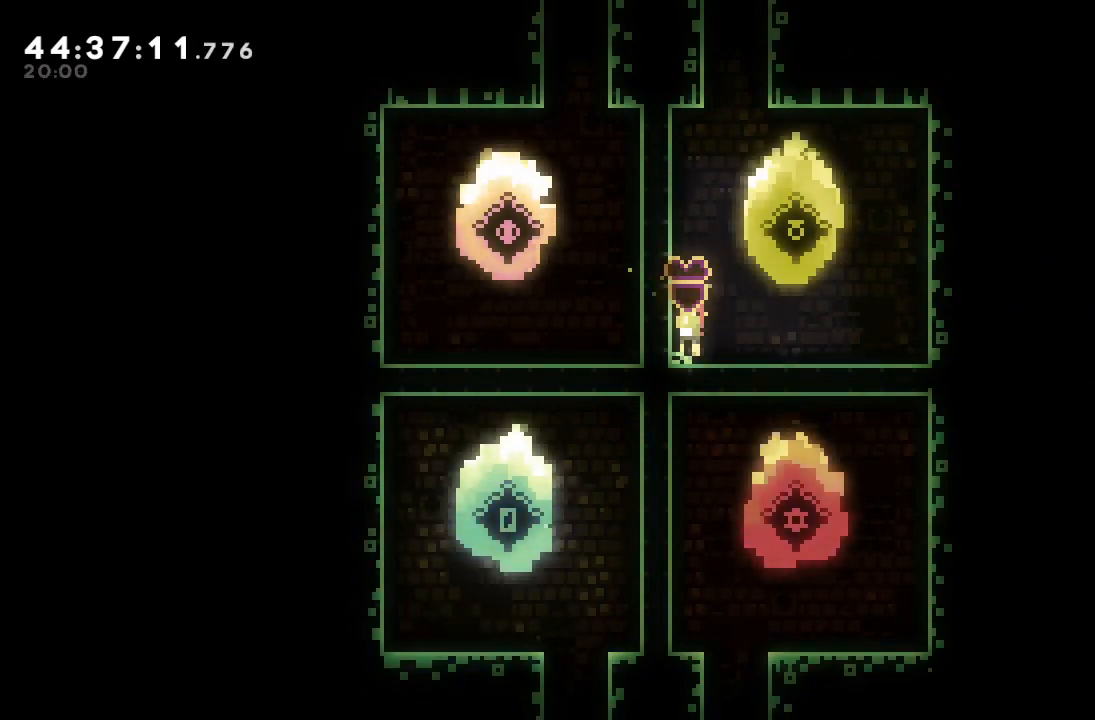
{"keys": ["s", "up"], "events": [[167, "d", "up"], [233, "d", "down"], [333, "d", "up"], [433, "s", "down"], [433, "up", "down"]]}
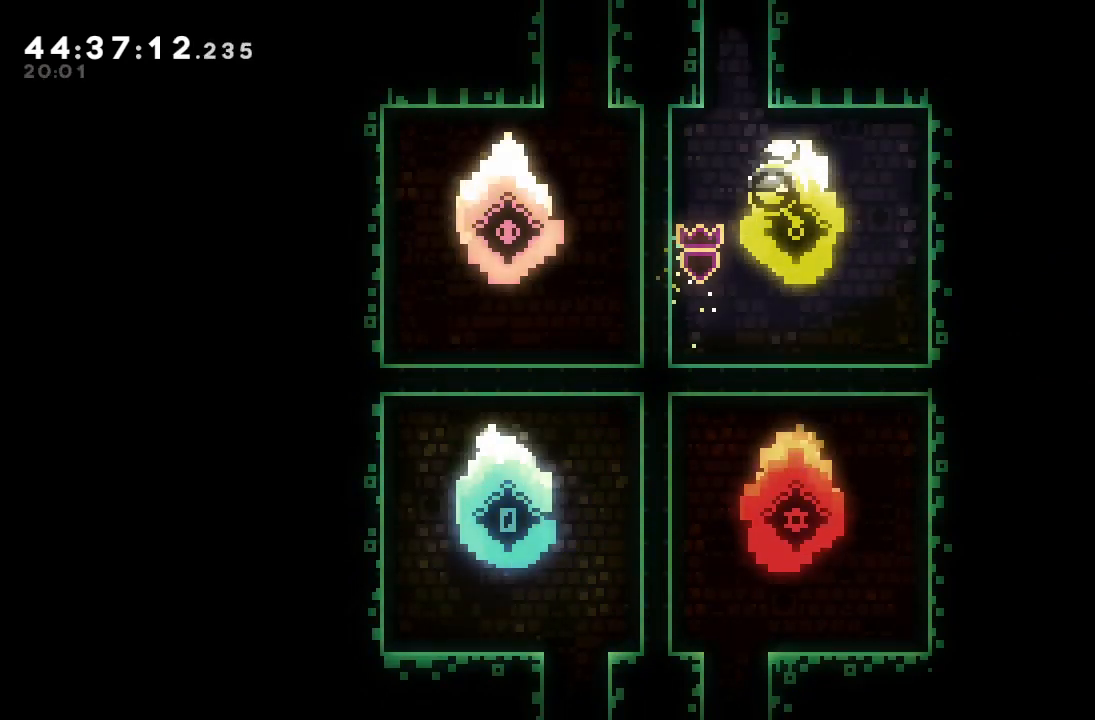
{"keys": ["d"], "events": [[67, "s", "up"], [267, "up", "up"], [400, "d", "down"]]}
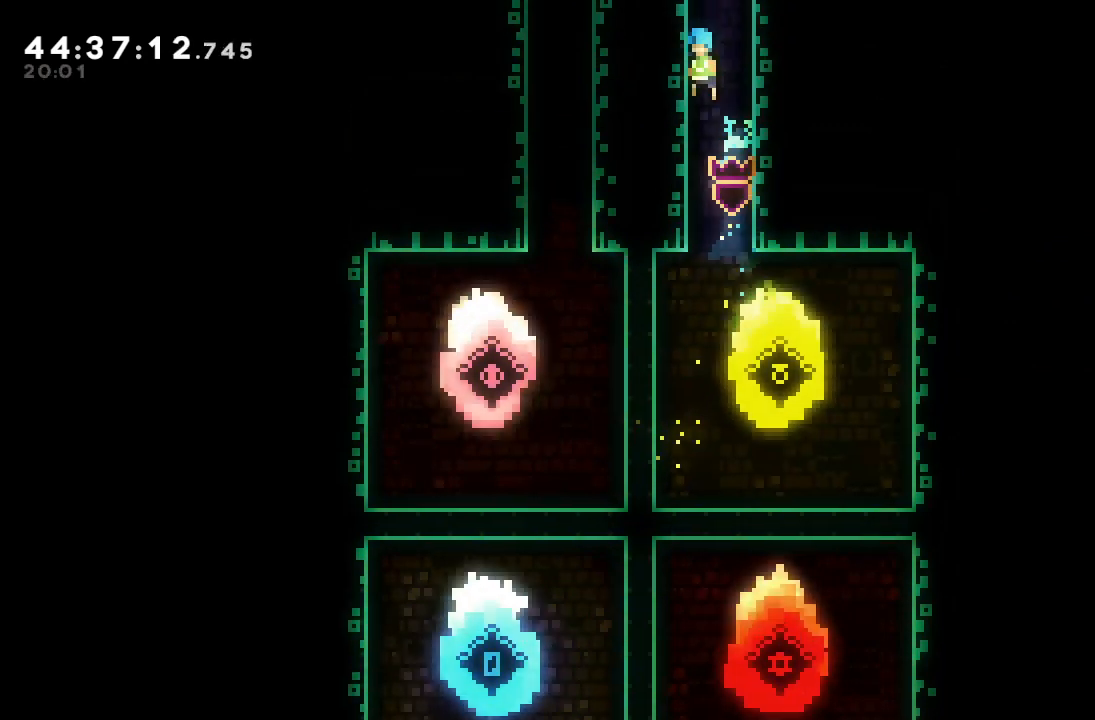
{"keys": ["d"], "events": [[200, "d", "up"], [300, "d", "down"], [400, "d", "up"], [500, "d", "down"]]}
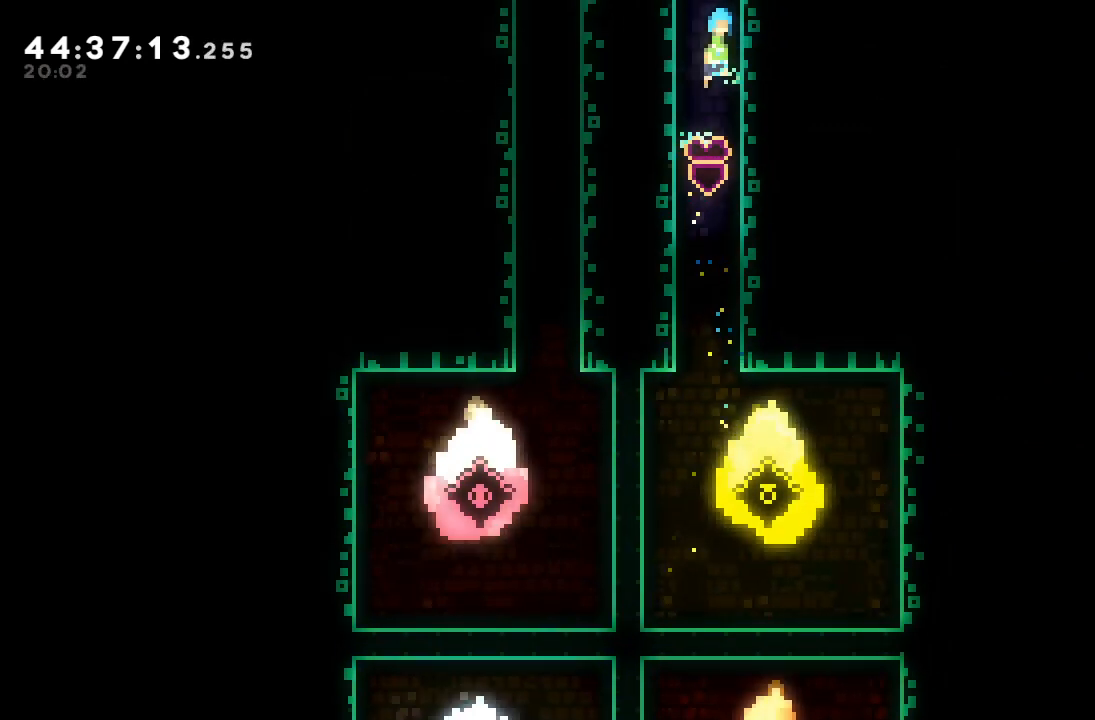
{"keys": [], "events": [[200, "d", "up"]]}
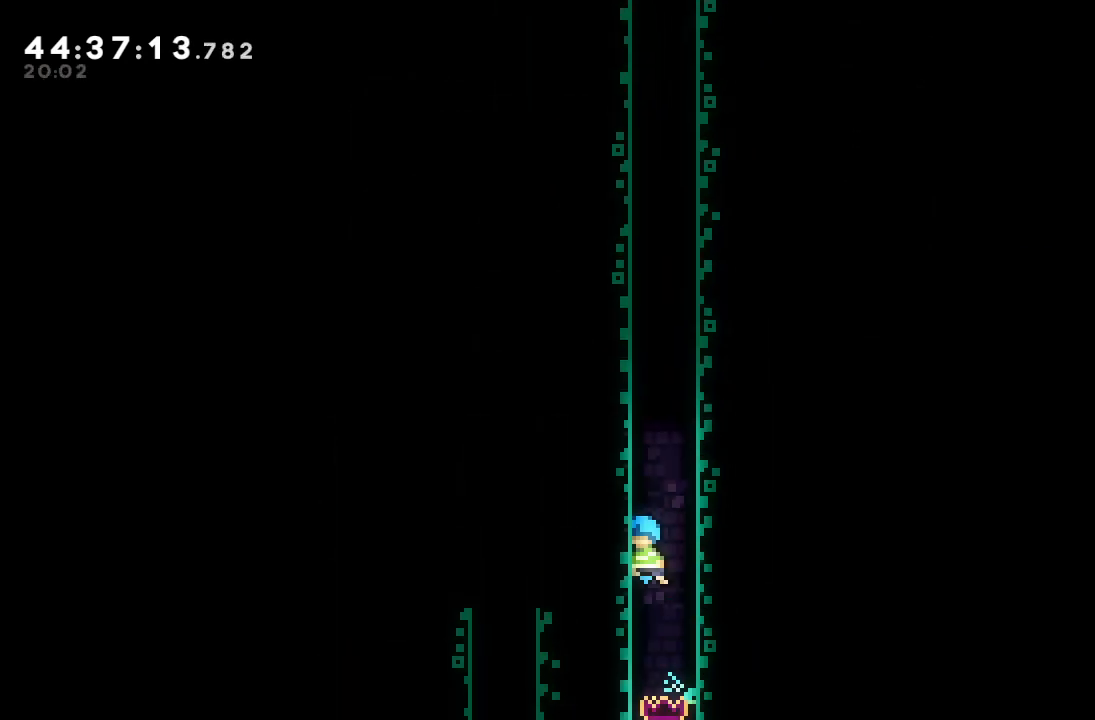
{"keys": [], "events": [[33, "d", "down"], [267, "d", "up"]]}
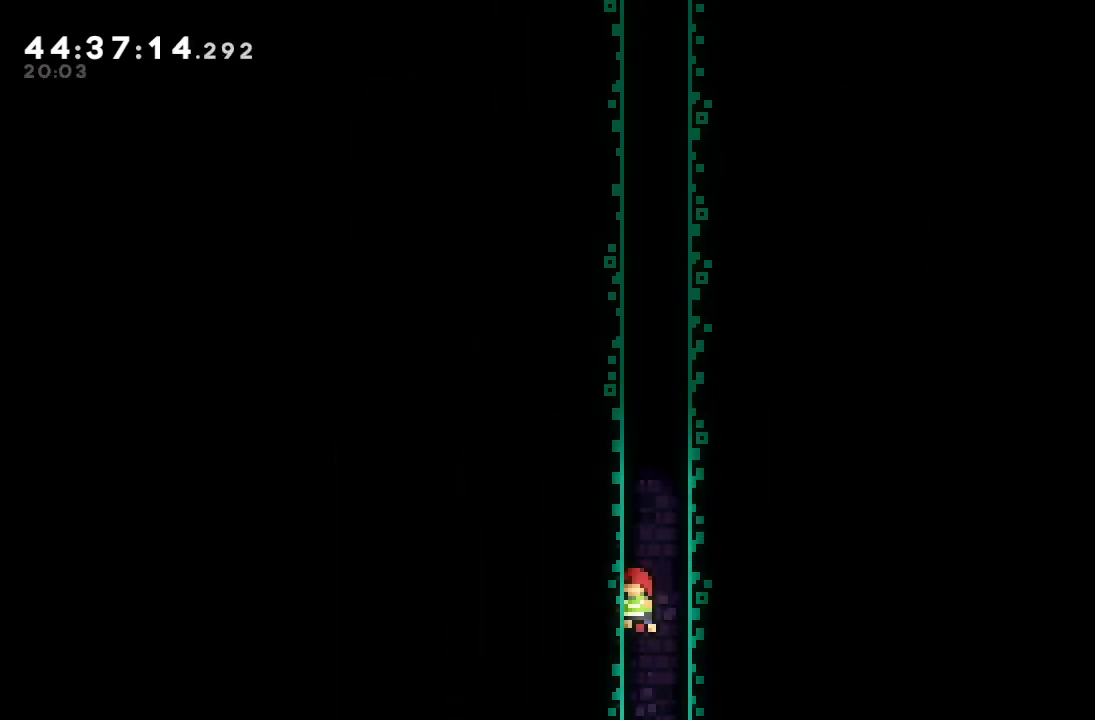
{"keys": [], "events": [[33, "up", "down"], [100, "s", "down"], [233, "s", "up"], [333, "d", "down"], [367, "up", "up"], [500, "d", "up"]]}
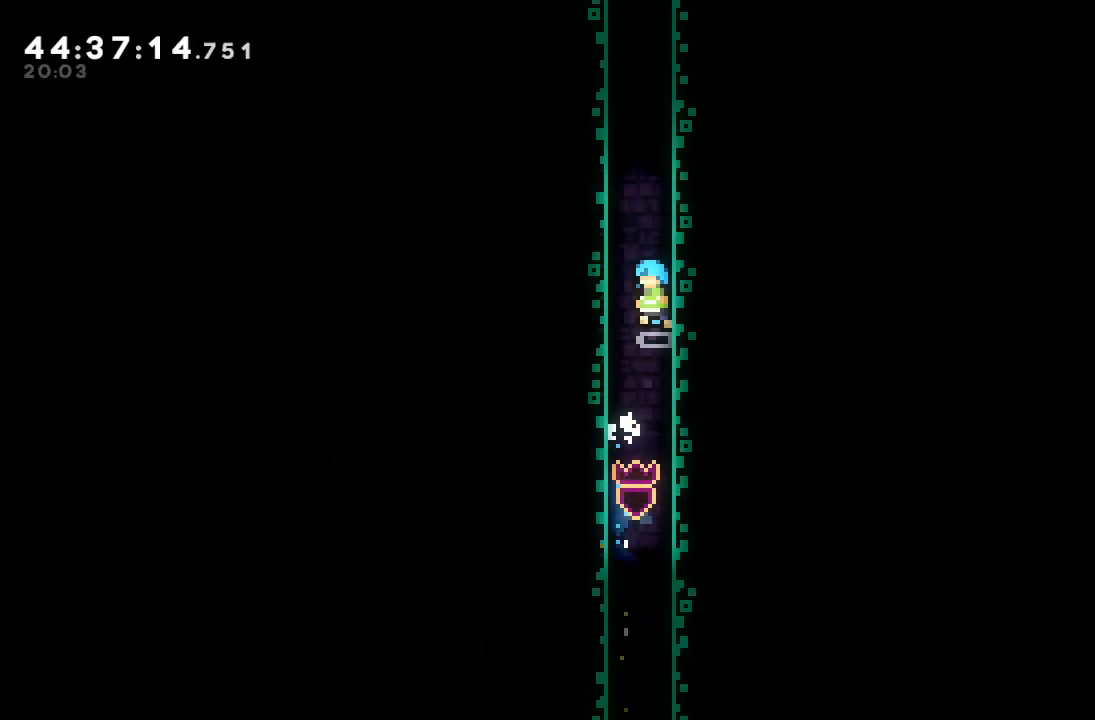
{"keys": [], "events": [[100, "d", "down"], [267, "d", "up"], [333, "d", "down"], [467, "d", "up"]]}
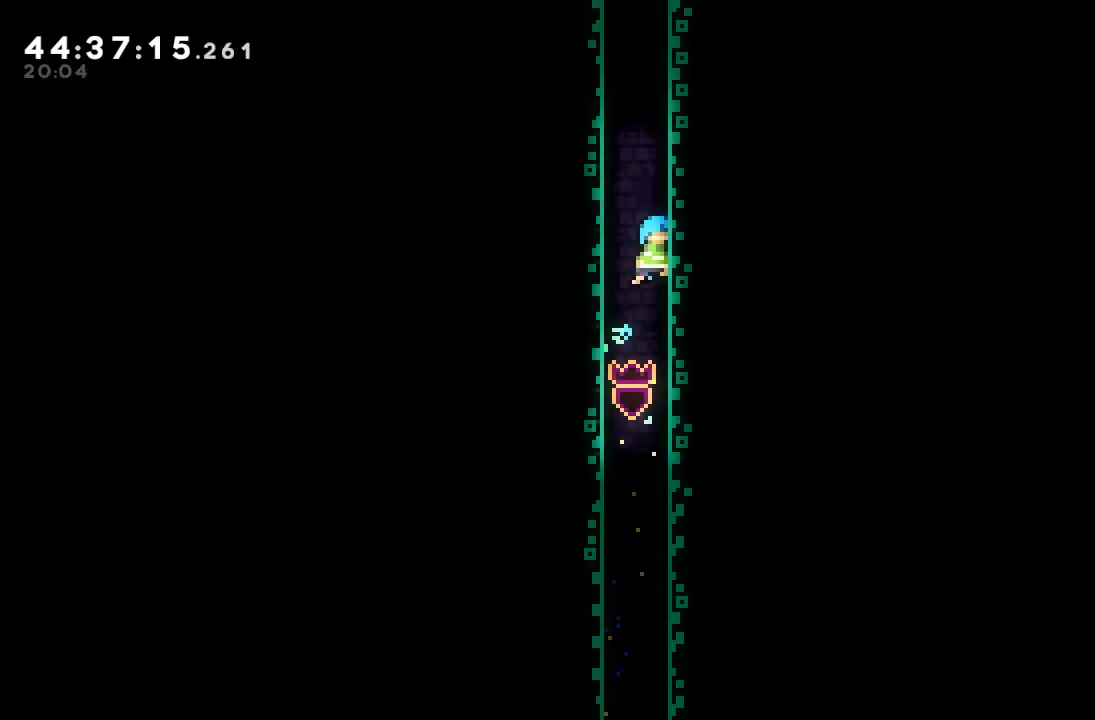
{"keys": ["d"], "events": [[67, "d", "down"], [233, "d", "up"], [267, "d", "down"], [400, "d", "up"], [500, "d", "down"]]}
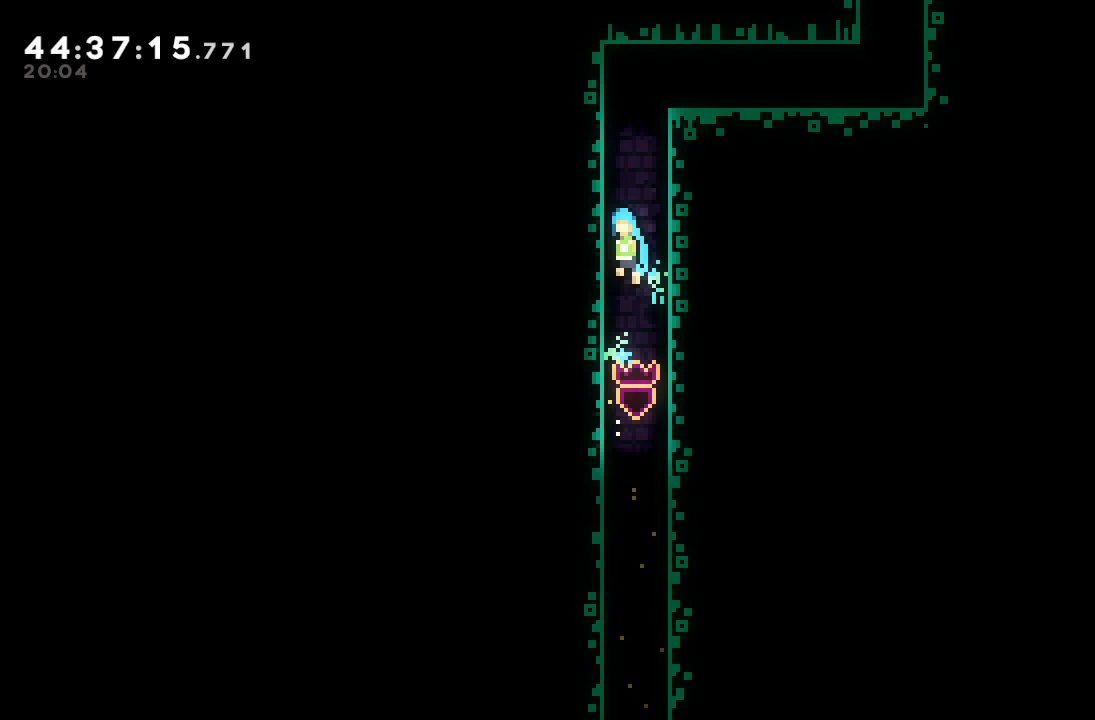
{"keys": ["d"], "events": [[100, "d", "up"], [200, "d", "down"], [333, "d", "up"], [433, "d", "down"]]}
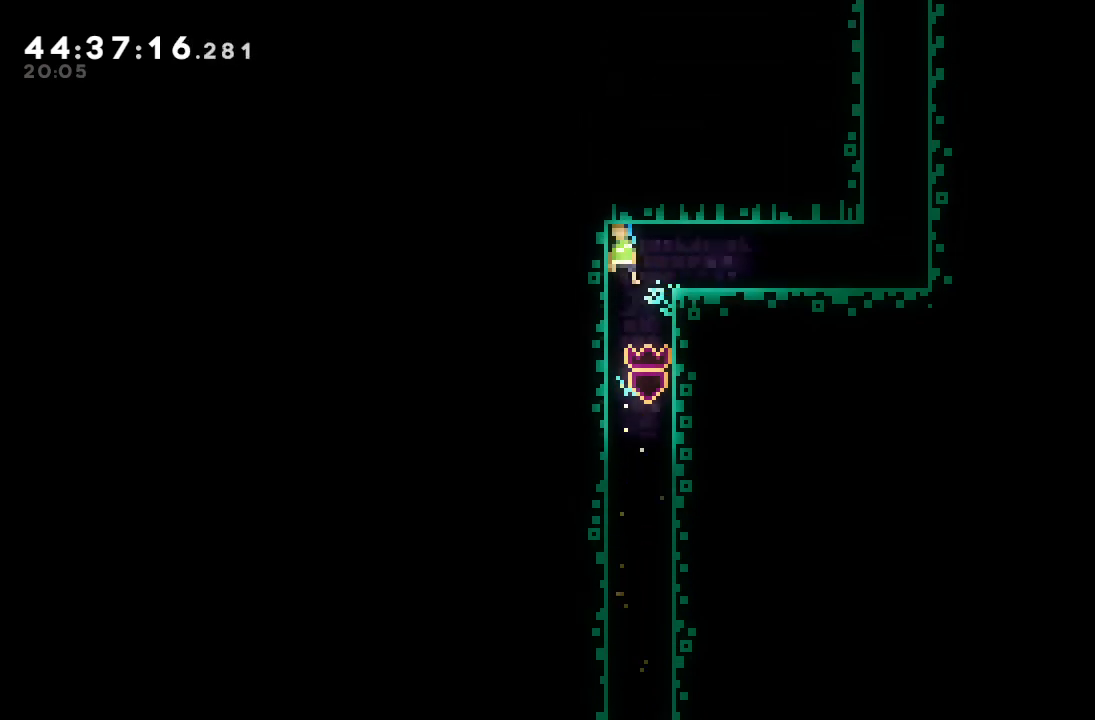
{"keys": ["right", "s"], "events": [[33, "left", "down"], [67, "d", "up"], [133, "left", "up"], [167, "d", "down"], [167, "right", "down"], [367, "d", "up"], [500, "s", "down"]]}
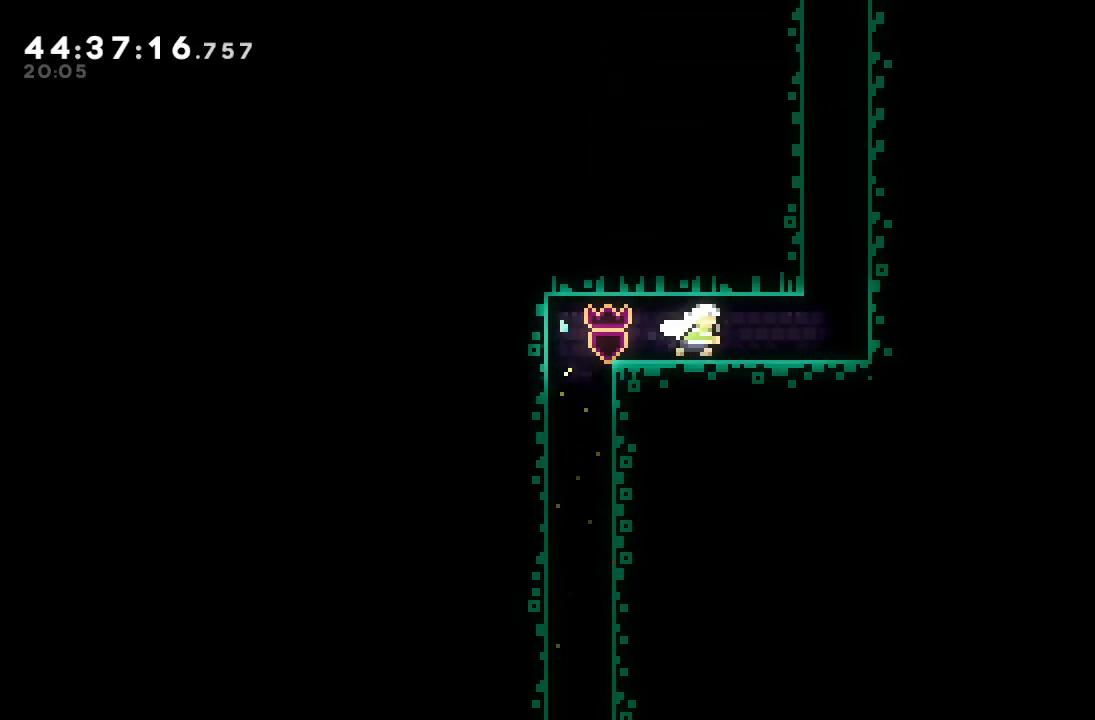
{"keys": ["up"], "events": [[100, "s", "up"], [200, "d", "down"], [233, "right", "up"], [333, "d", "up"], [333, "s", "down"], [333, "up", "down"], [467, "s", "up"]]}
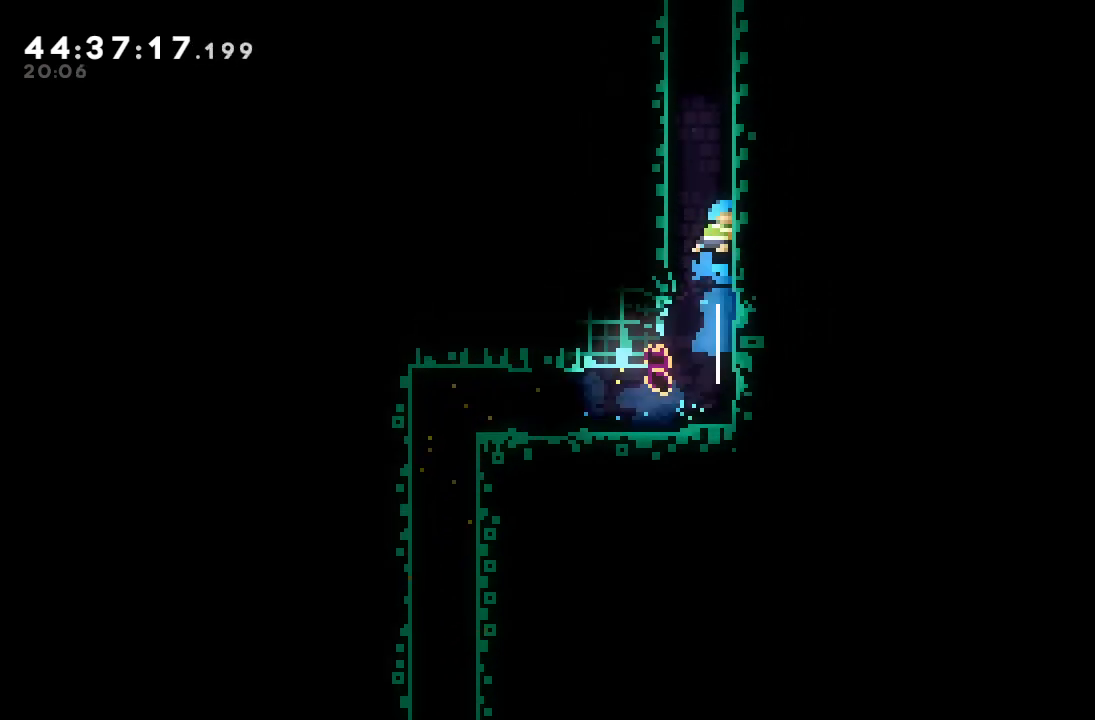
{"keys": ["d"], "events": [[67, "d", "down"], [200, "d", "up"], [200, "up", "up"], [300, "d", "down"], [433, "d", "up"], [500, "d", "down"]]}
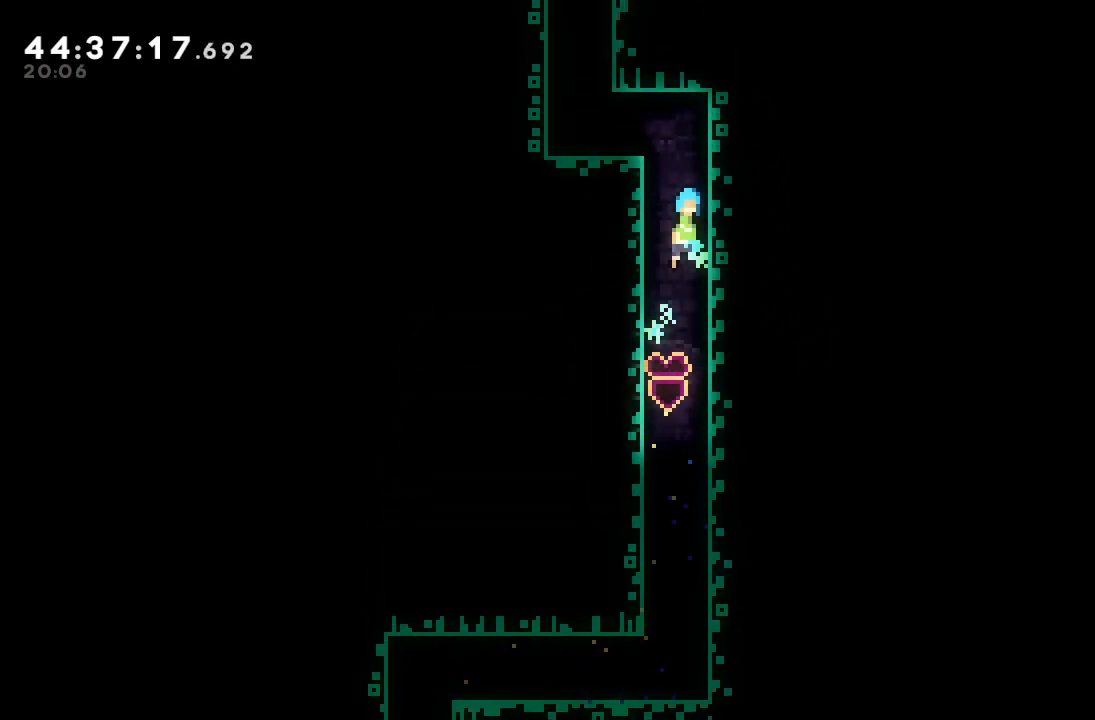
{"keys": ["d", "left"], "events": [[133, "d", "up"], [167, "d", "down"], [367, "d", "up"], [433, "d", "down"], [467, "left", "down"]]}
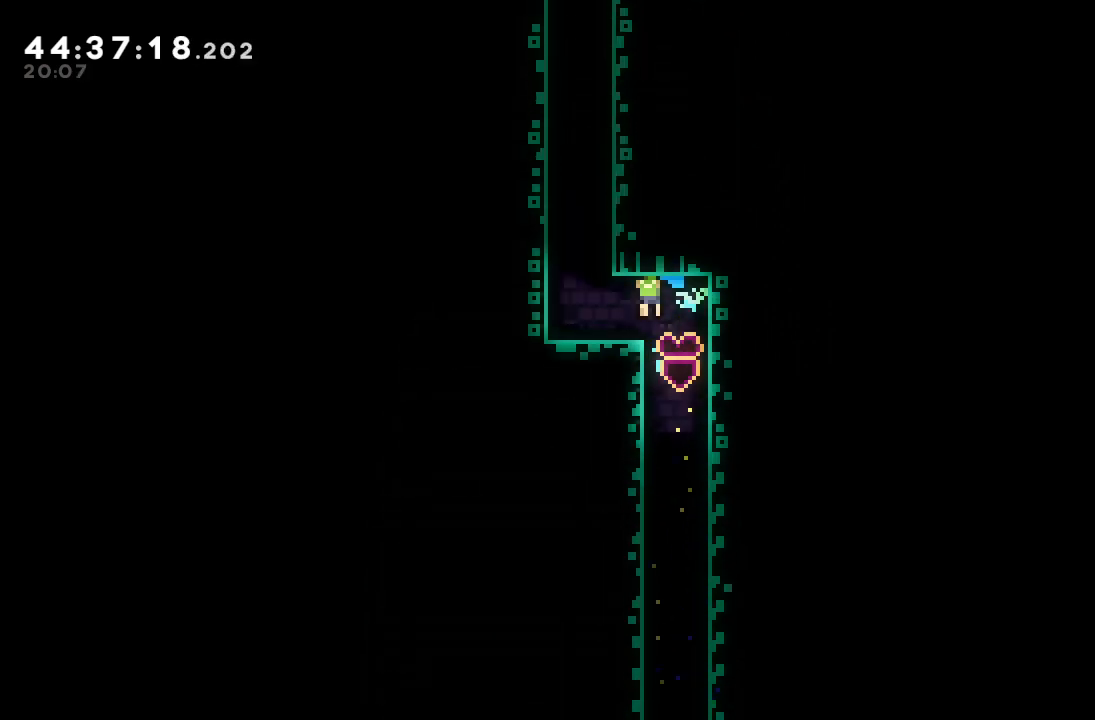
{"keys": [], "events": [[167, "d", "up"], [333, "d", "down"], [333, "left", "up"], [433, "d", "up"]]}
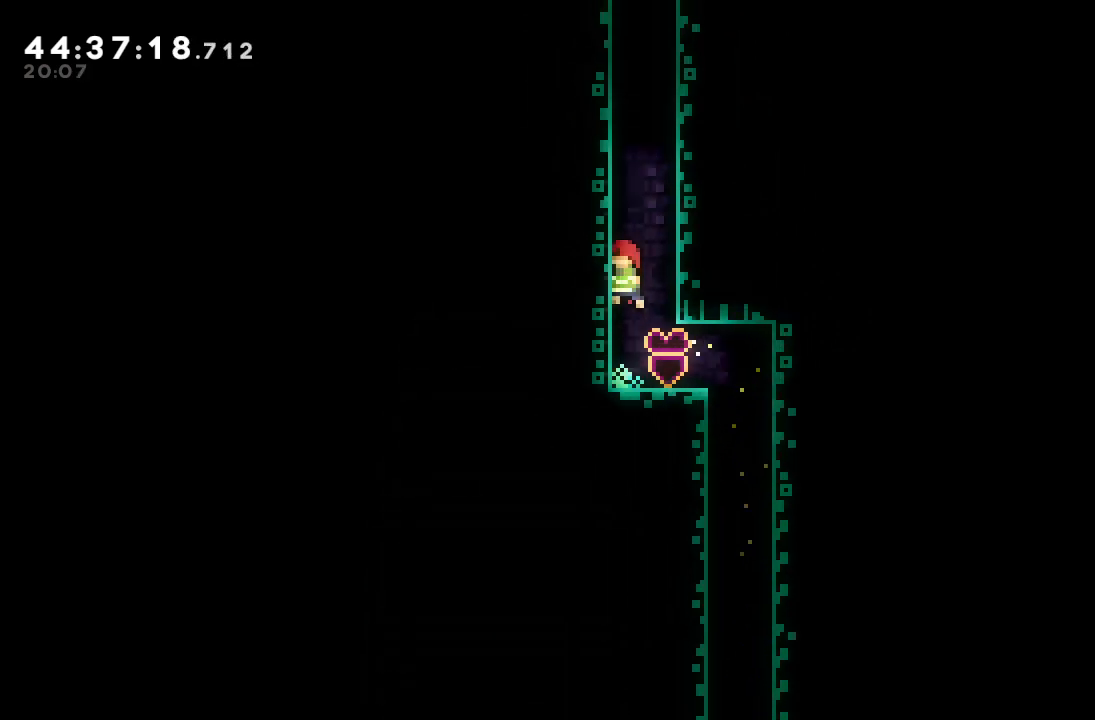
{"keys": ["d"], "events": [[33, "s", "down"], [67, "up", "down"], [167, "s", "up"], [267, "d", "down"], [400, "up", "up"], [433, "d", "up"], [500, "d", "down"]]}
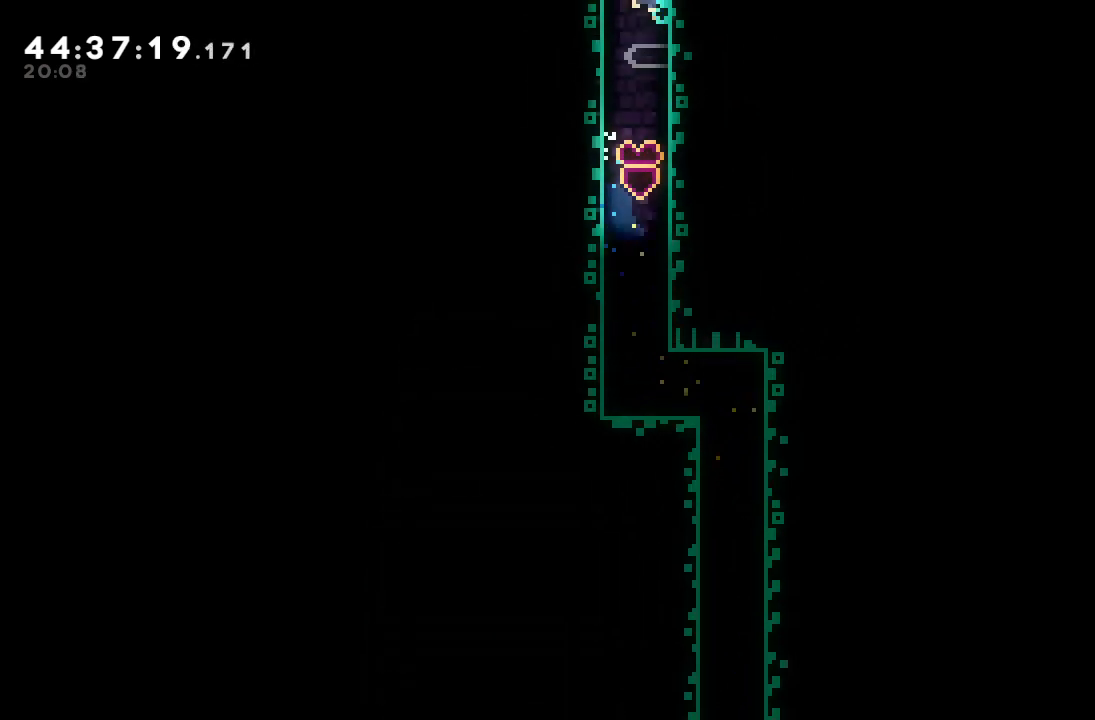
{"keys": [], "events": [[200, "d", "up"]]}
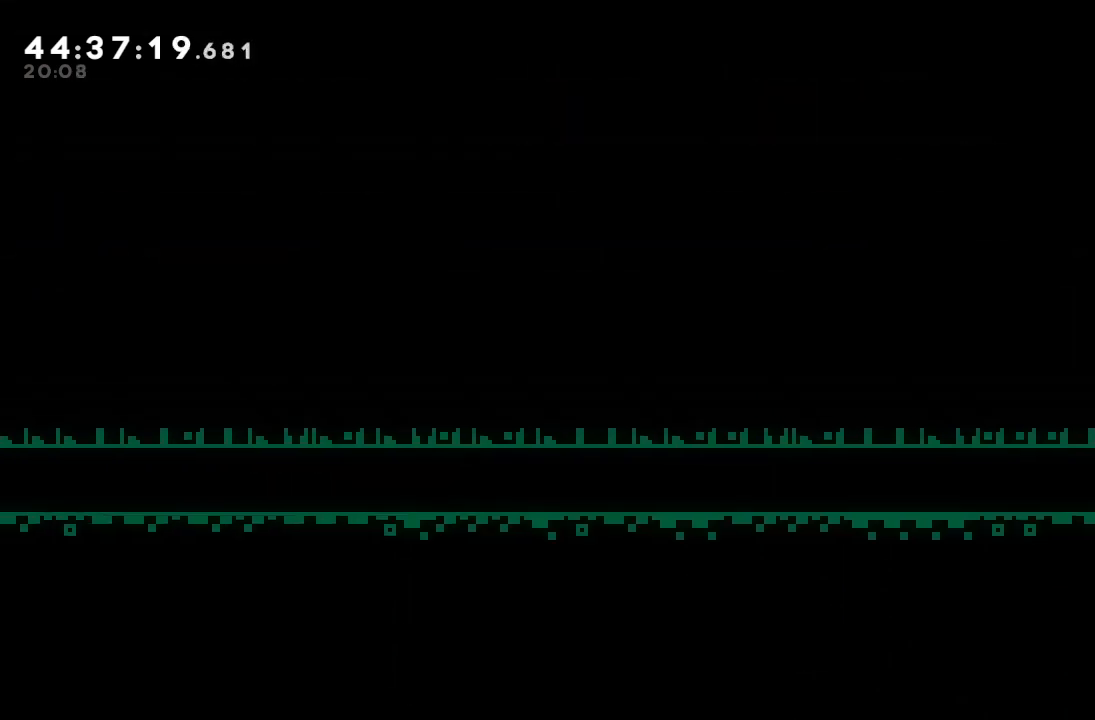
{"keys": ["a", "d", "left"], "events": [[200, "left", "down"], [300, "a", "down"], [400, "d", "down"], [433, "d", "up"], [500, "d", "down"]]}
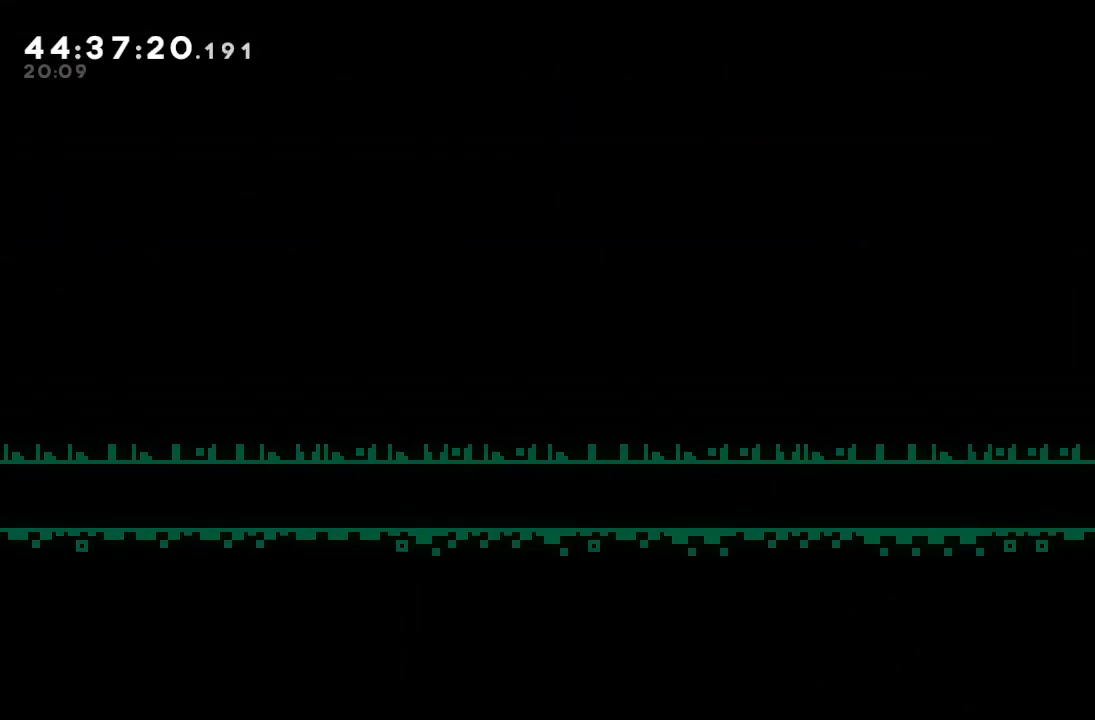
{"keys": [], "events": [[67, "a", "up"], [133, "d", "up"], [500, "left", "up"]]}
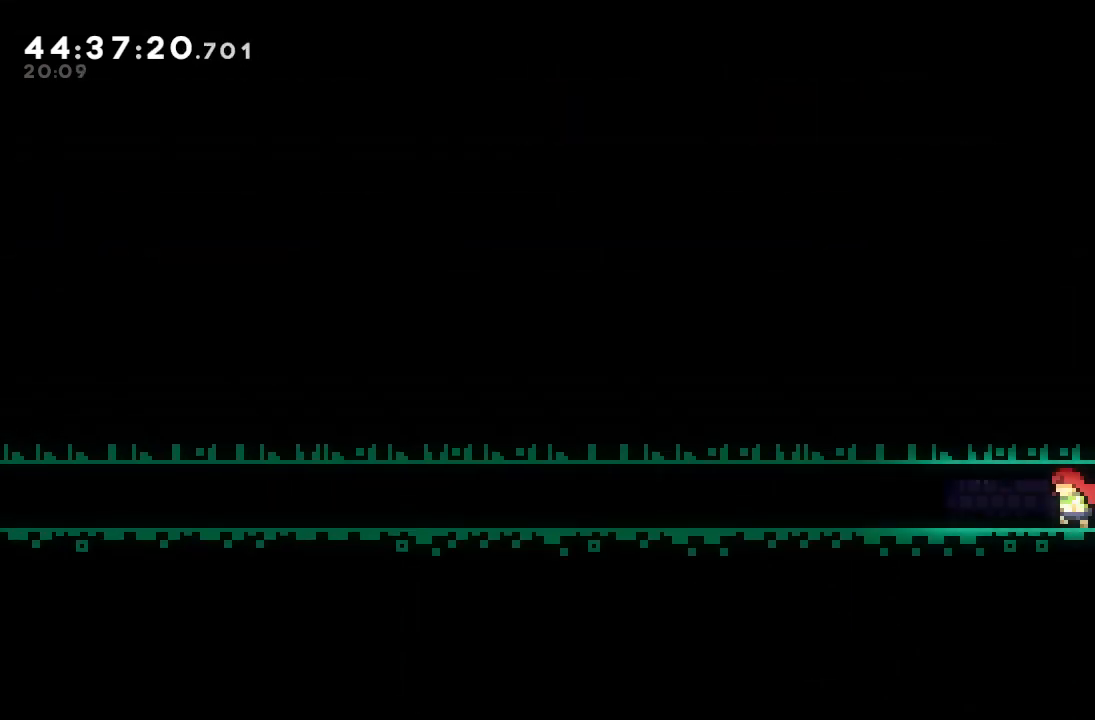
{"keys": [], "events": []}
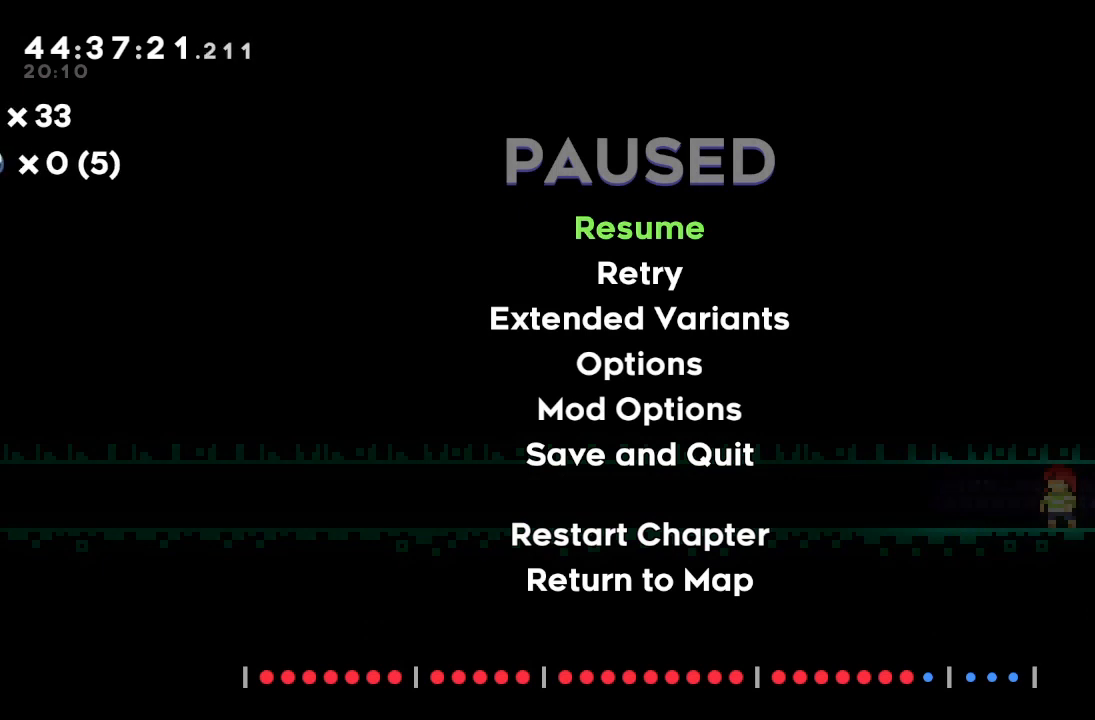
{"keys": [], "events": []}
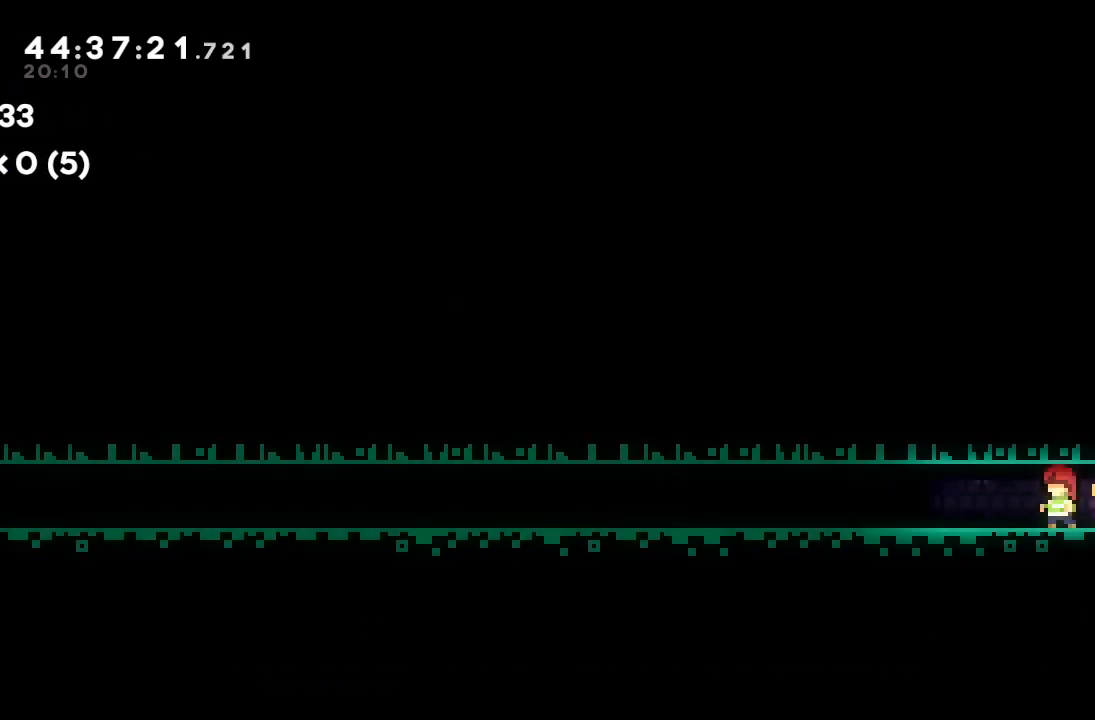
{"keys": ["down", "left", "s"], "events": [[67, "down", "down"], [133, "left", "down"], [133, "s", "down"], [267, "s", "up"], [300, "d", "down"], [367, "d", "up"], [467, "s", "down"]]}
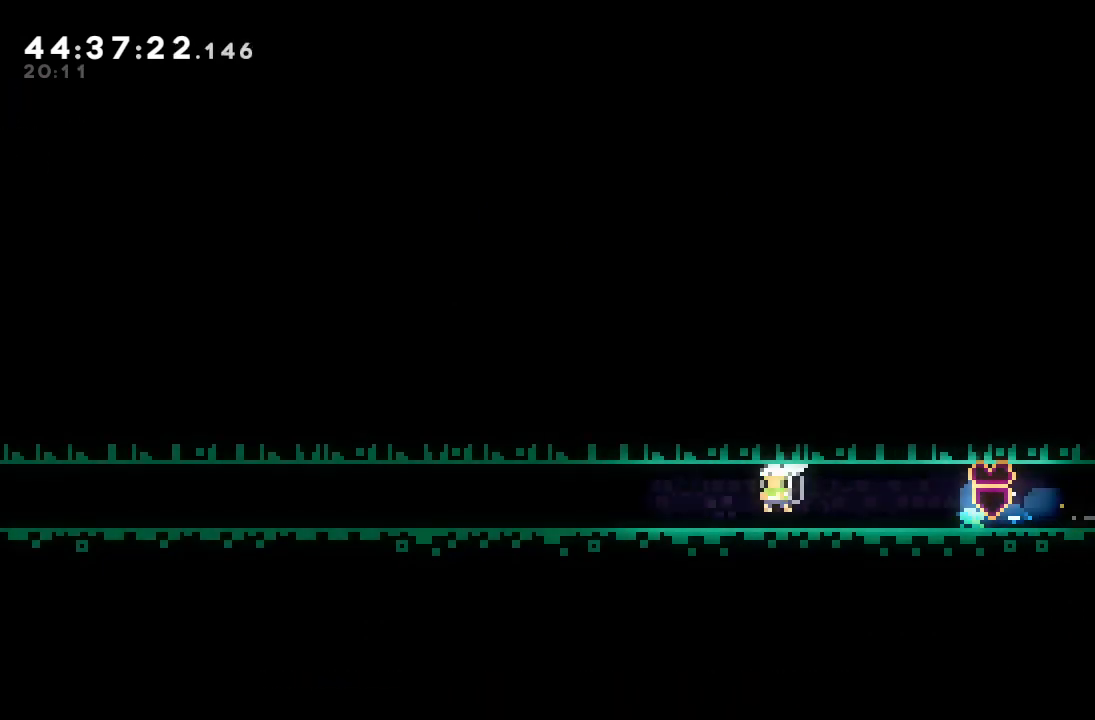
{"keys": ["d", "down", "left"], "events": [[33, "s", "up"], [133, "d", "down"], [233, "d", "up"], [267, "s", "down"], [367, "s", "up"], [467, "d", "down"]]}
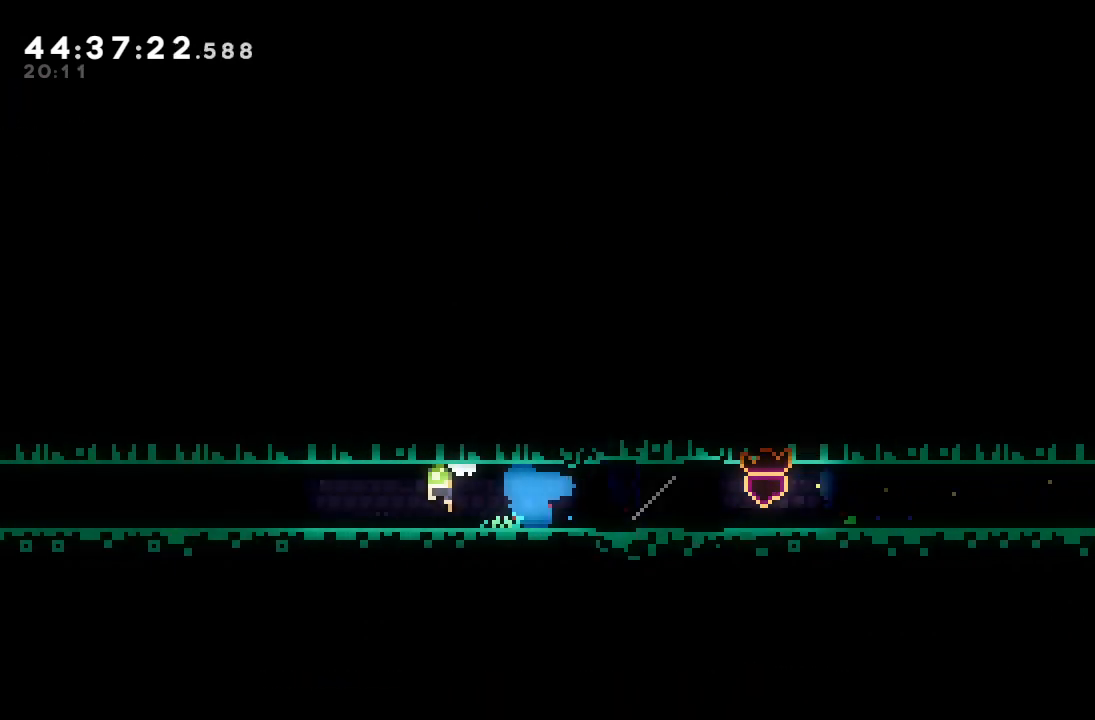
{"keys": ["down", "left", "s"], "events": [[67, "d", "up"], [100, "s", "down"], [200, "s", "up"], [300, "d", "down"], [333, "d", "up"], [433, "s", "down"]]}
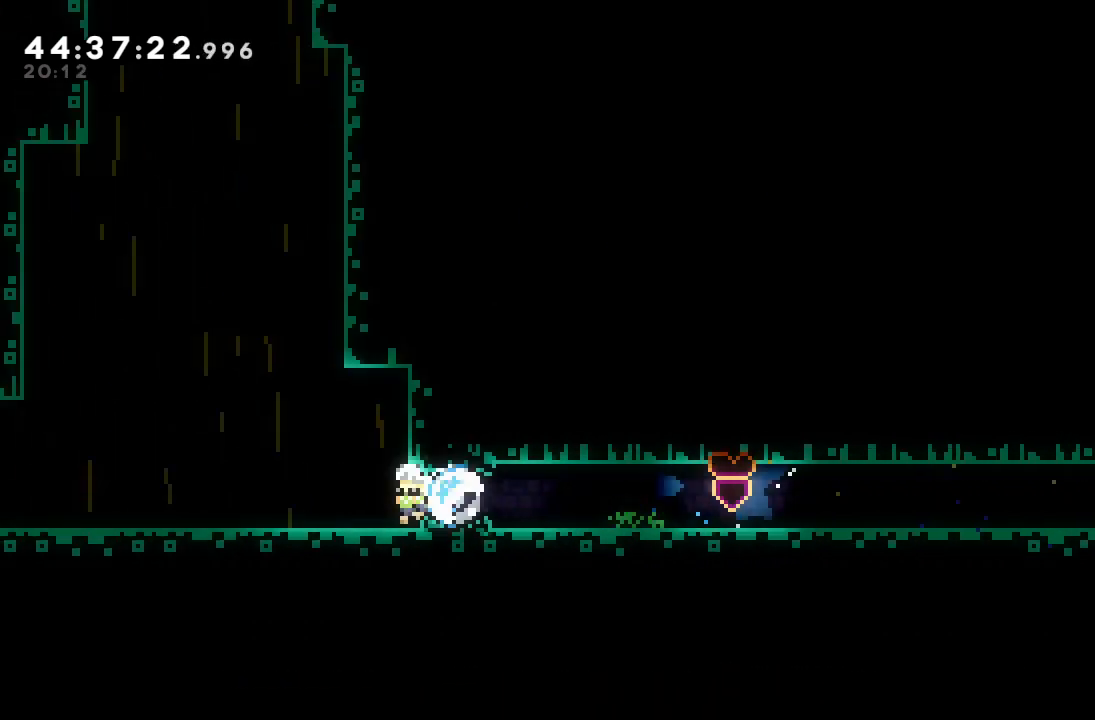
{"keys": ["d", "left"], "events": [[33, "s", "up"], [67, "down", "up"], [233, "d", "down"]]}
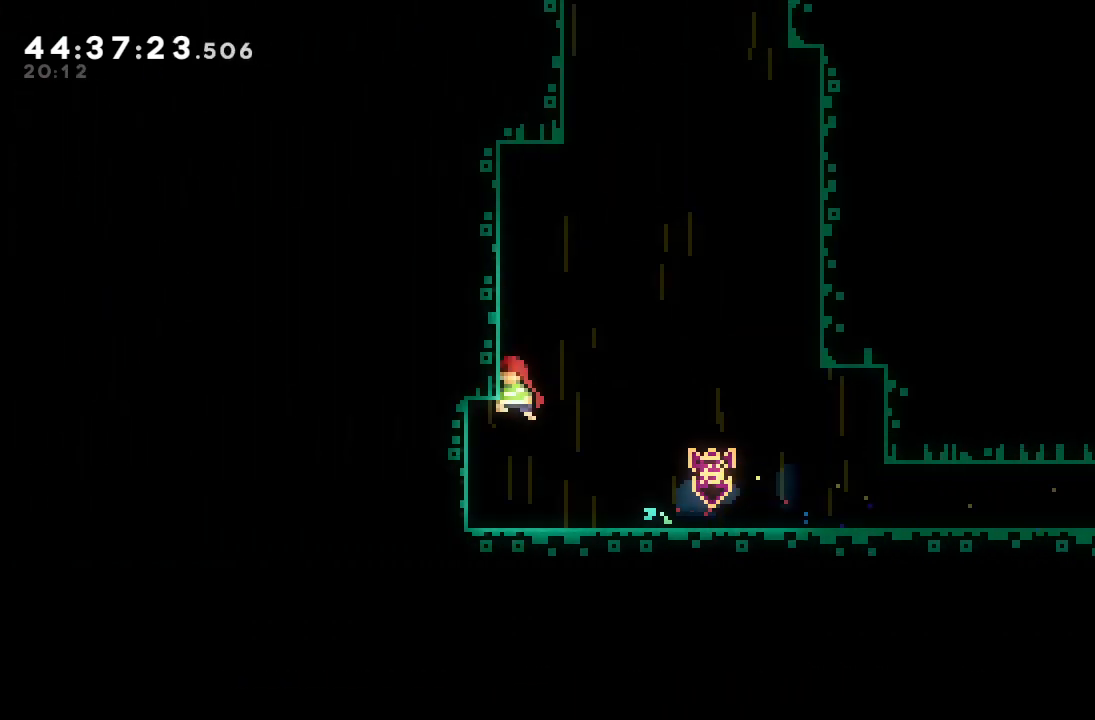
{"keys": ["a", "up"], "events": [[133, "a", "down"], [133, "d", "up"], [233, "up", "down"], [400, "left", "up"]]}
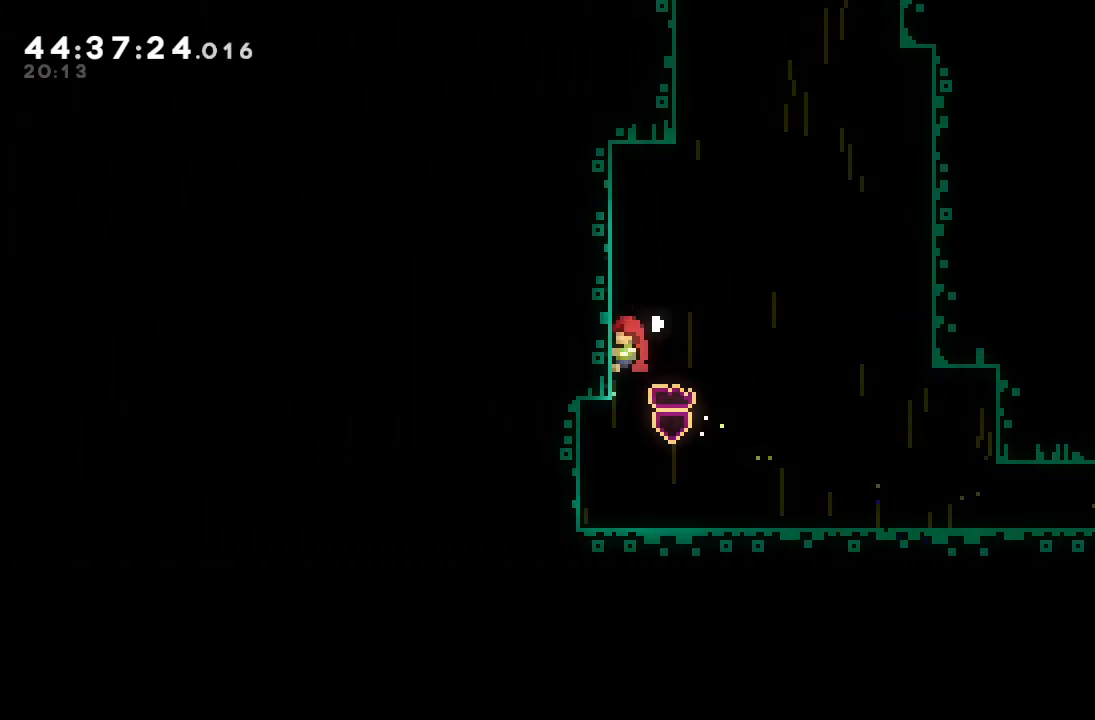
{"keys": ["a", "s", "up"], "events": [[167, "d", "down"], [200, "right", "down"], [300, "d", "up"], [300, "right", "up"], [300, "up", "up"], [400, "s", "down"], [400, "up", "down"]]}
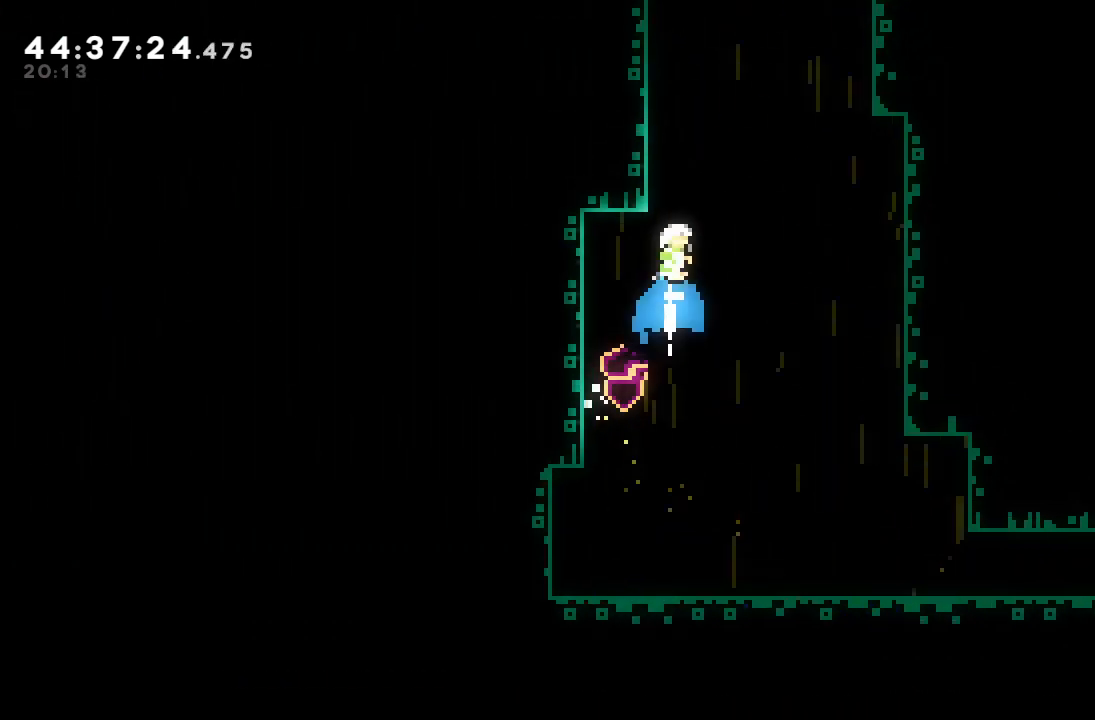
{"keys": ["a", "up"], "events": [[133, "left", "down"], [300, "s", "up"], [400, "left", "up"]]}
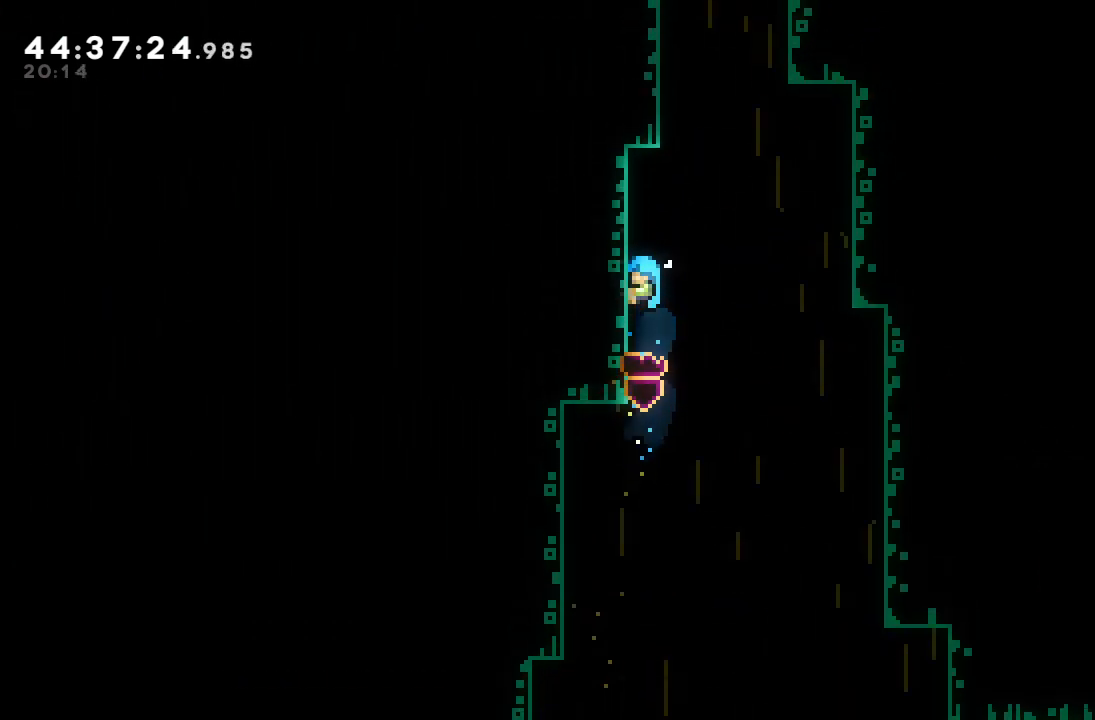
{"keys": ["a", "d", "right", "up"], "events": [[400, "right", "down"], [467, "d", "down"]]}
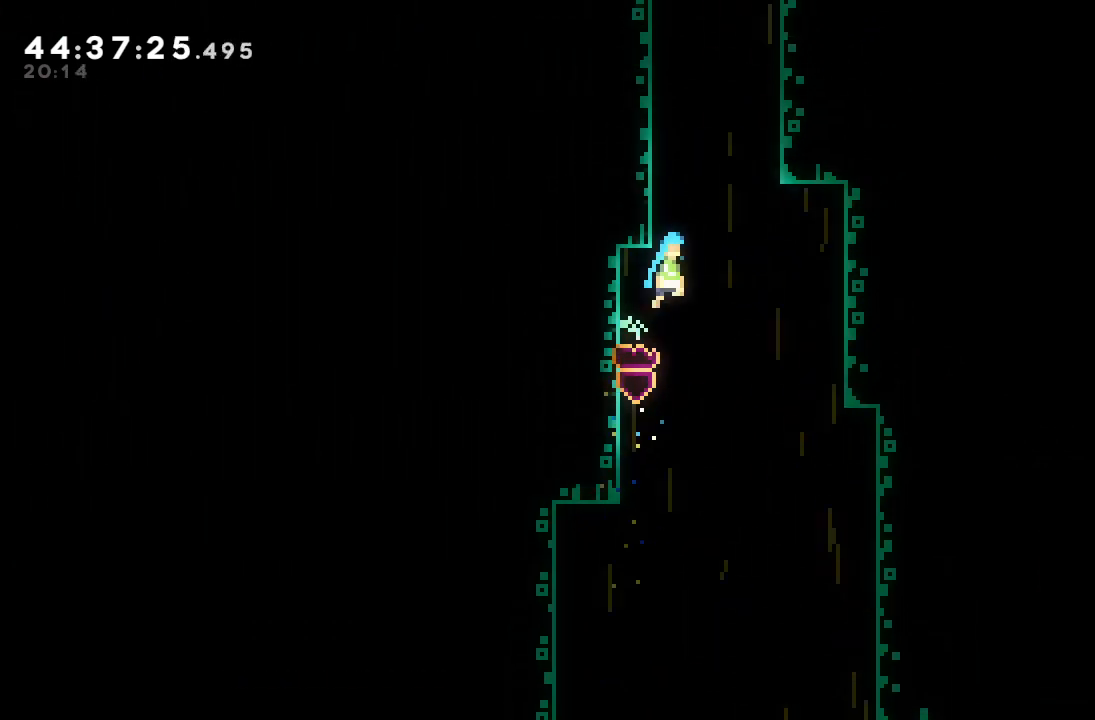
{"keys": ["a"], "events": [[433, "d", "up"], [500, "right", "up"], [500, "up", "up"]]}